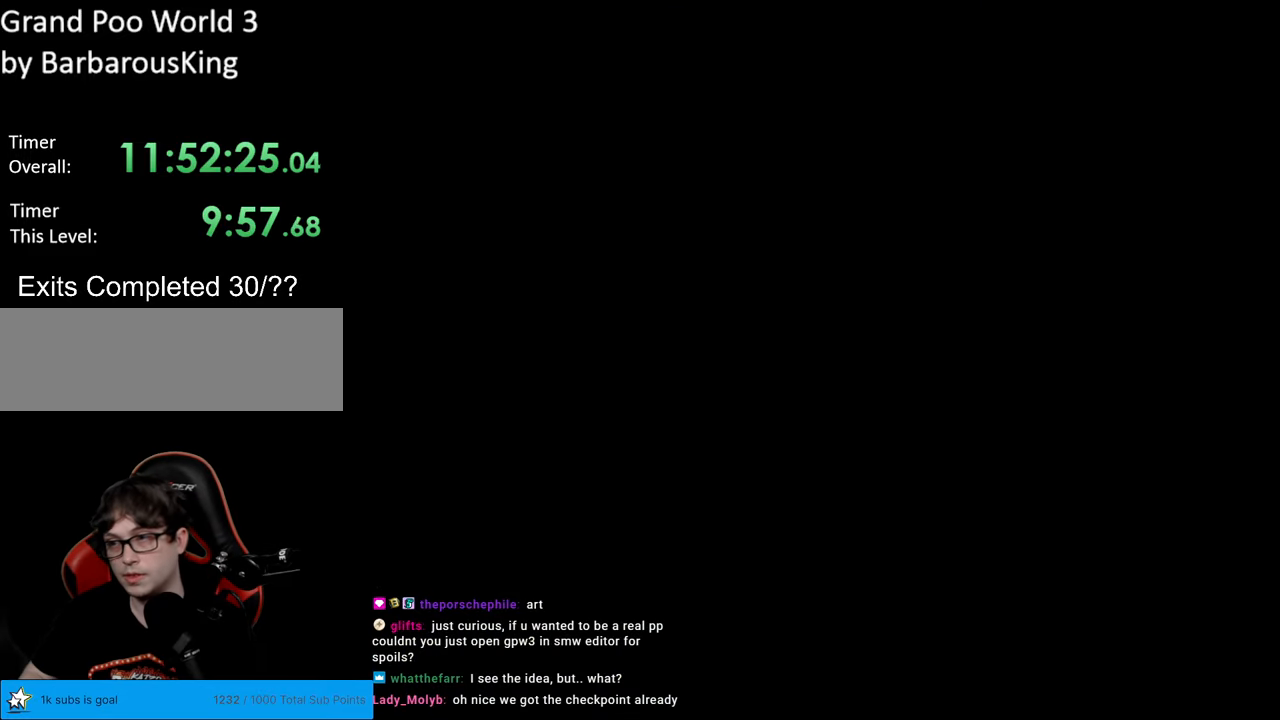
Gameplay with a controller (Nintendo layout); each line is a JSON object with the inputs held at the frame after it. "events" lists button and stick changes between this image and that frame as [ms after this image, input, new state], when the widget could be followed in between. Not read: L3 R3.
{"buttons": ["X", "DPAD_RIGHT"], "events": [[217, "DPAD_RIGHT", "down"], [267, "X", "down"]]}
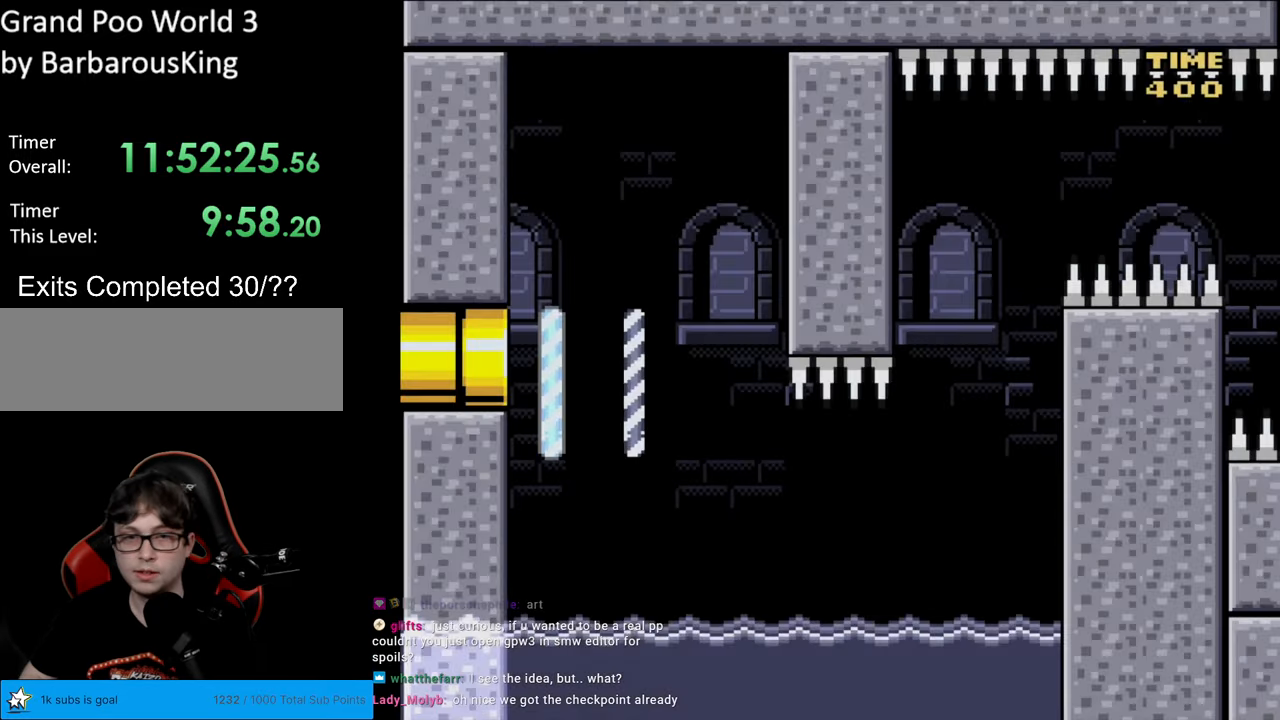
{"buttons": ["DPAD_RIGHT"], "events": [[467, "X", "up"]]}
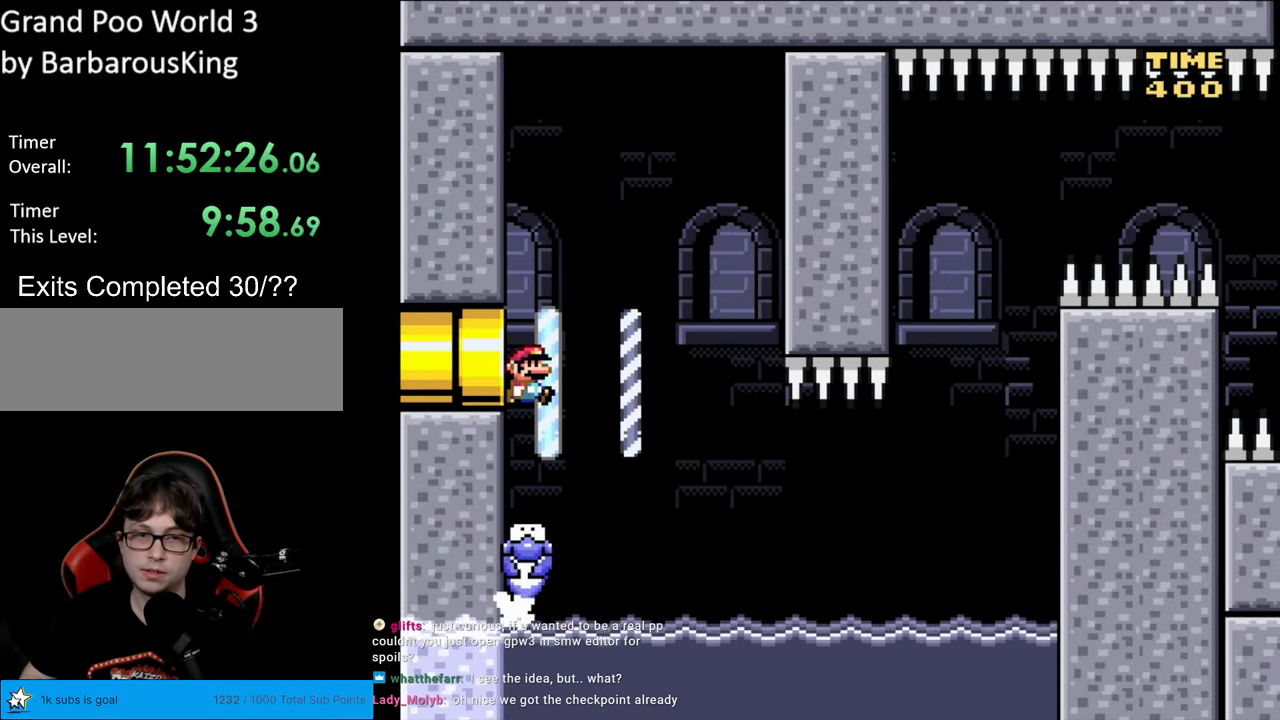
{"buttons": [], "events": [[167, "DPAD_LEFT", "down"], [167, "DPAD_RIGHT", "up"], [200, "A", "down"], [250, "A", "up"], [250, "DPAD_LEFT", "up"]]}
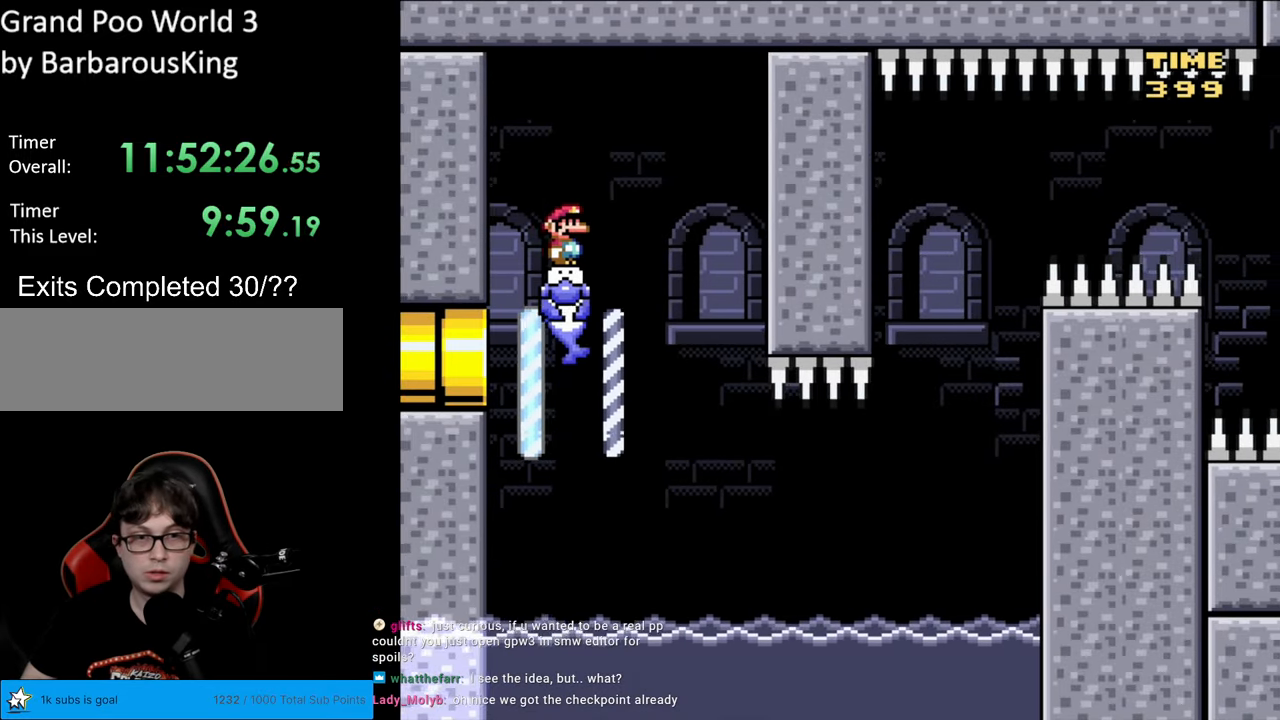
{"buttons": [], "events": []}
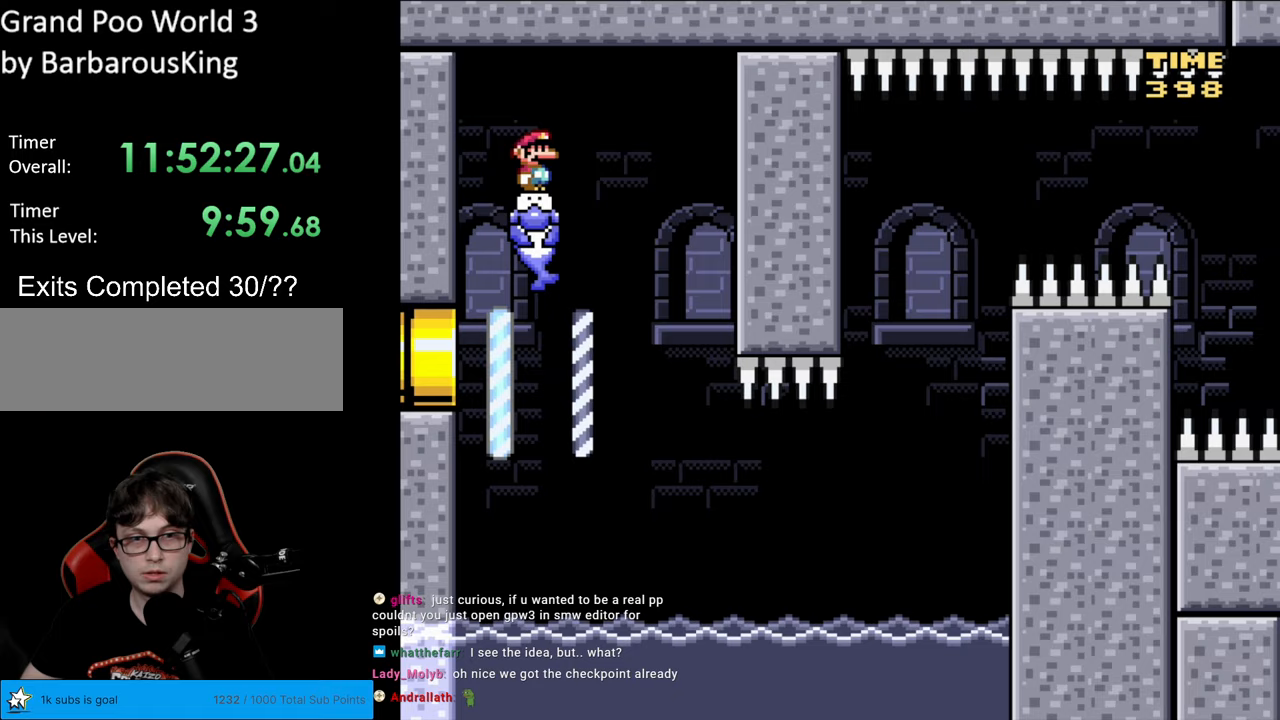
{"buttons": [], "events": [[50, "DPAD_RIGHT", "down"], [350, "DPAD_RIGHT", "up"]]}
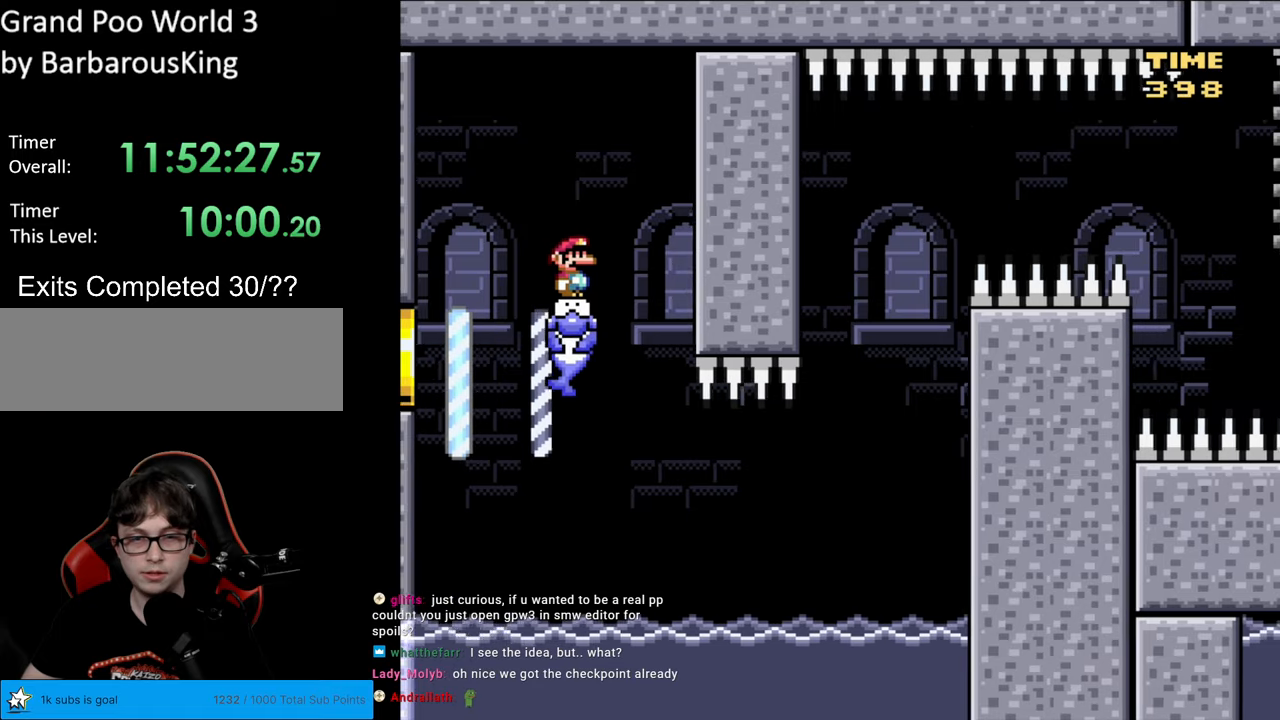
{"buttons": [], "events": []}
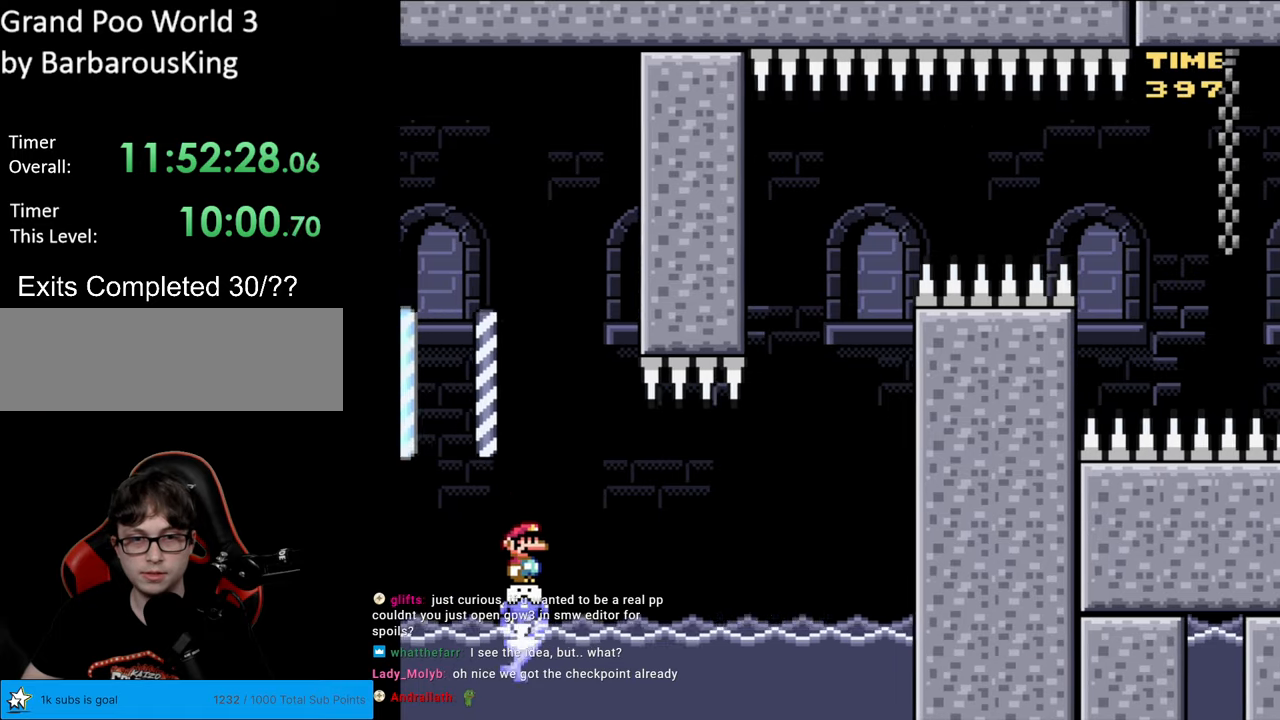
{"buttons": [], "events": [[183, "A", "down"], [200, "A", "up"]]}
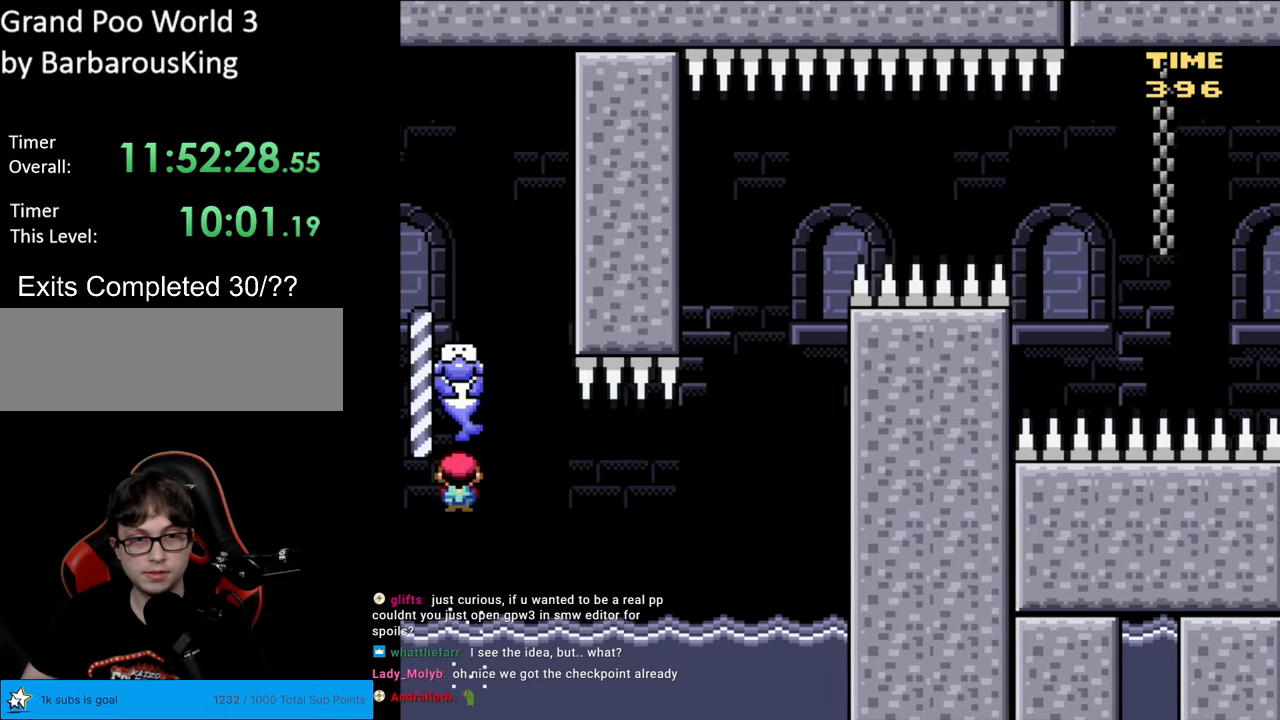
{"buttons": [], "events": []}
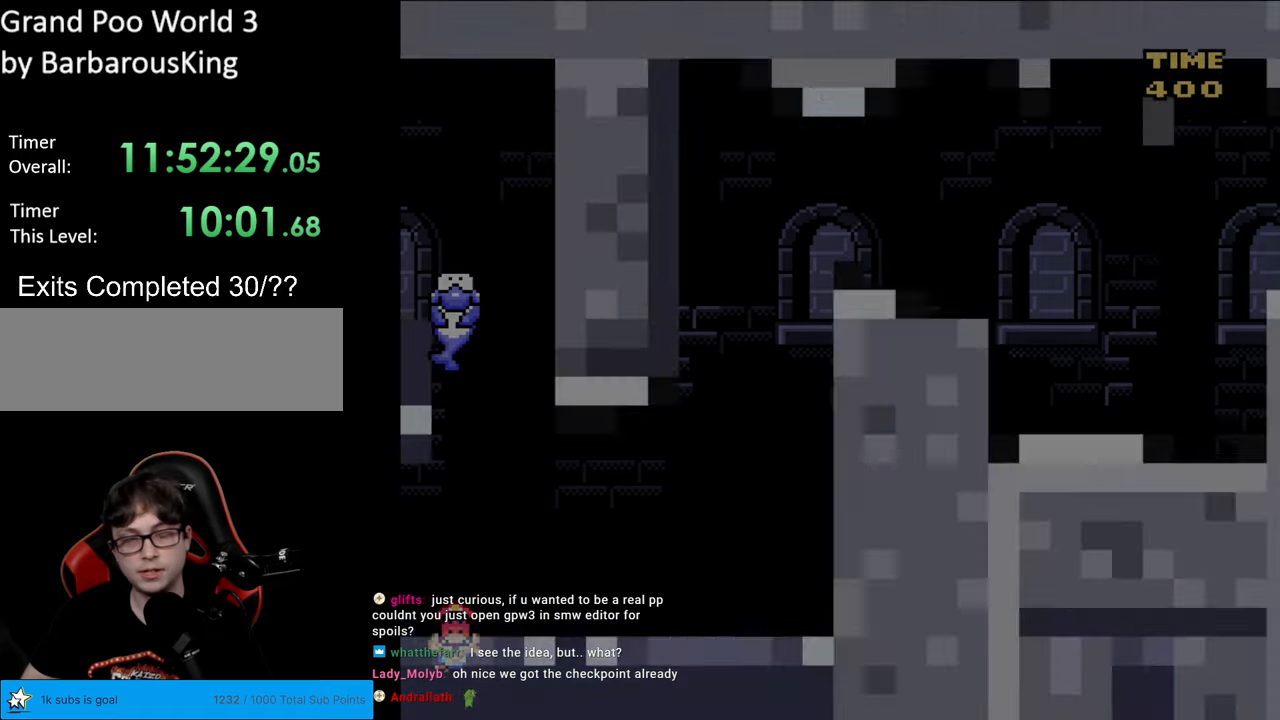
{"buttons": [], "events": []}
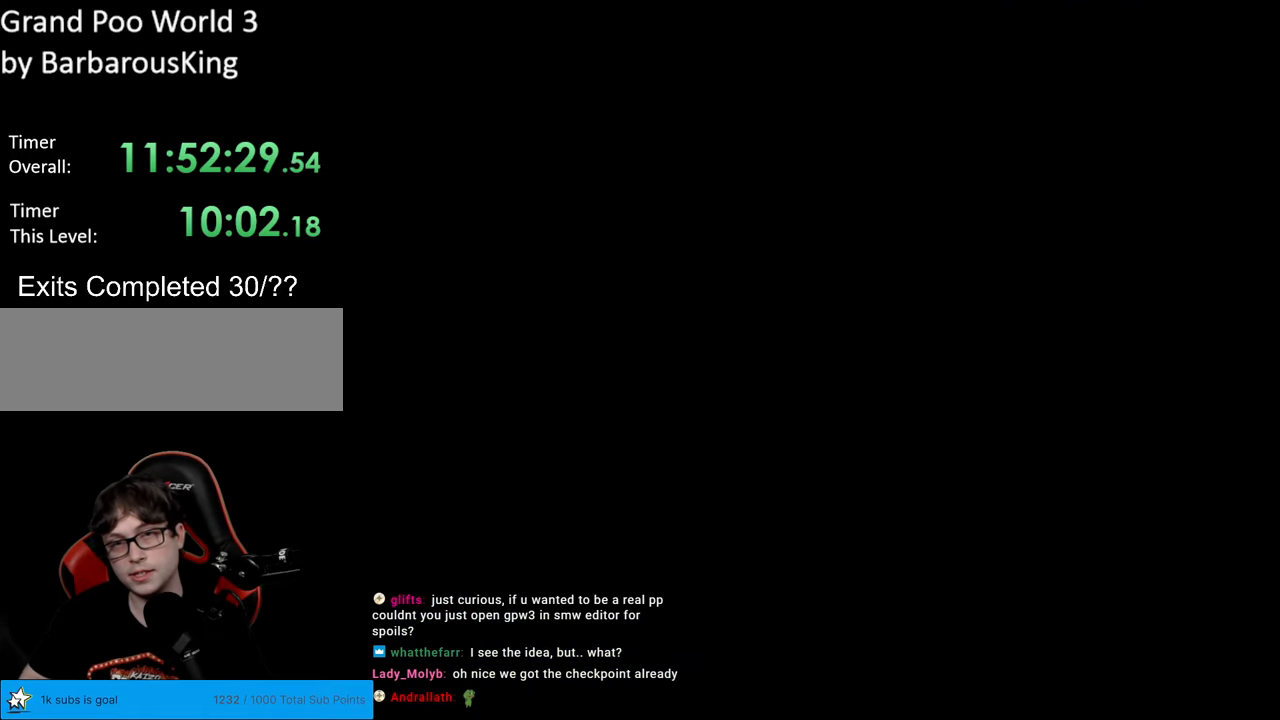
{"buttons": [], "events": []}
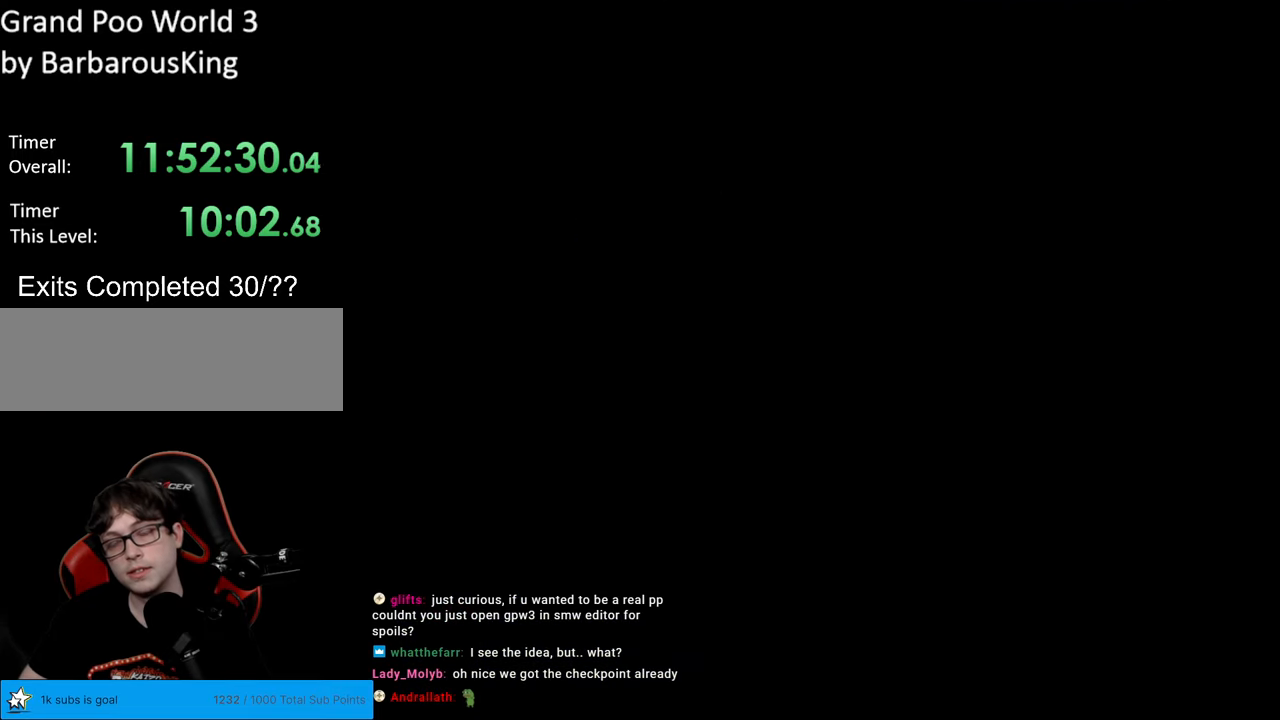
{"buttons": ["Y"], "events": [[267, "Y", "down"]]}
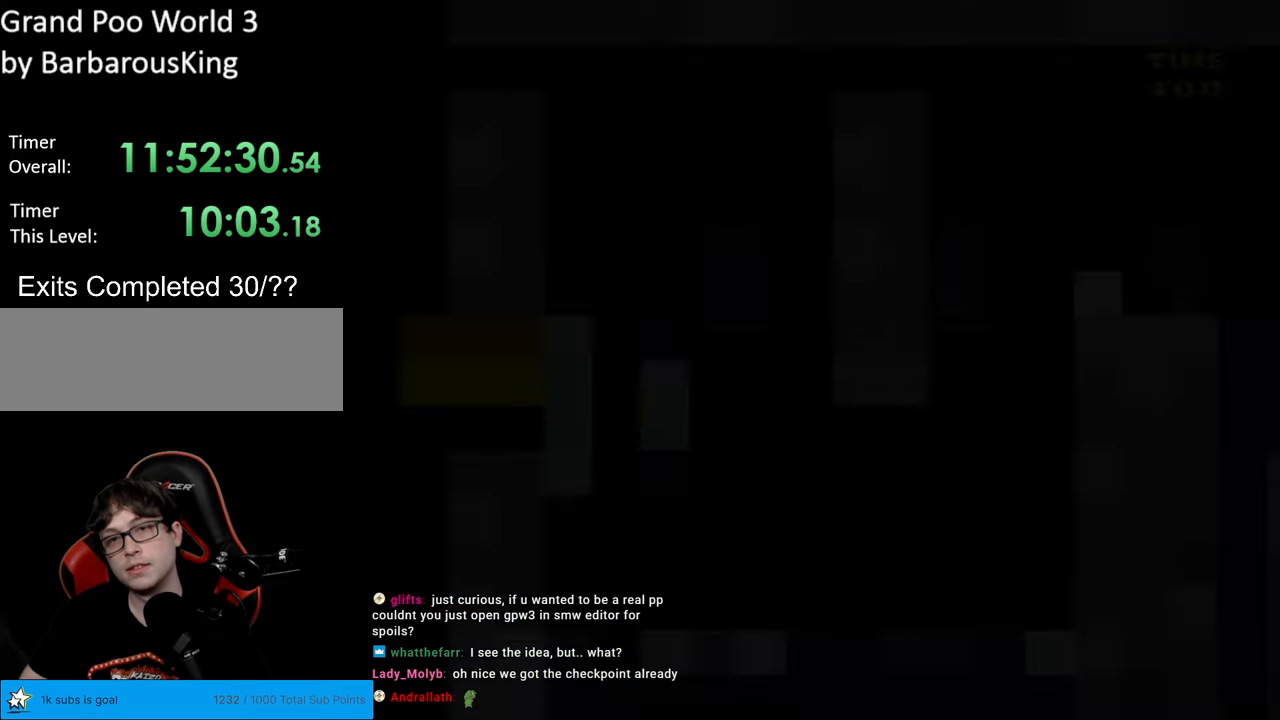
{"buttons": ["Y"], "events": []}
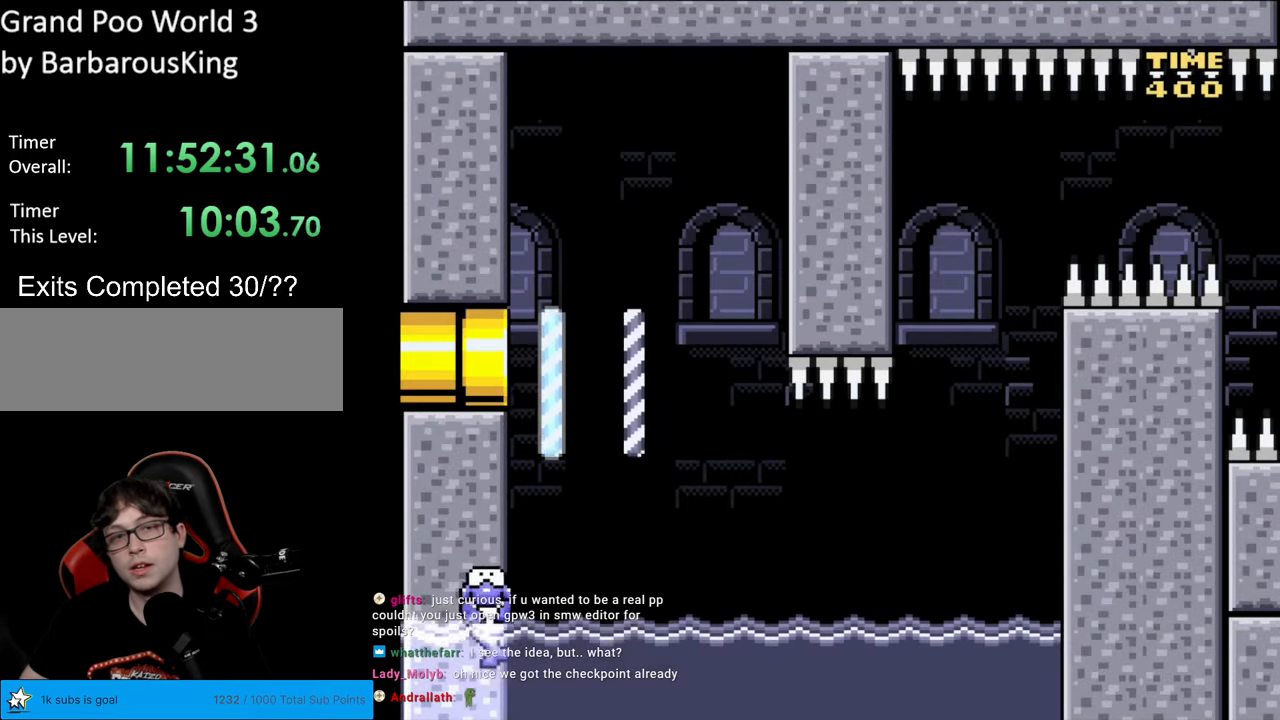
{"buttons": ["Y", "DPAD_RIGHT"], "events": [[450, "DPAD_RIGHT", "down"]]}
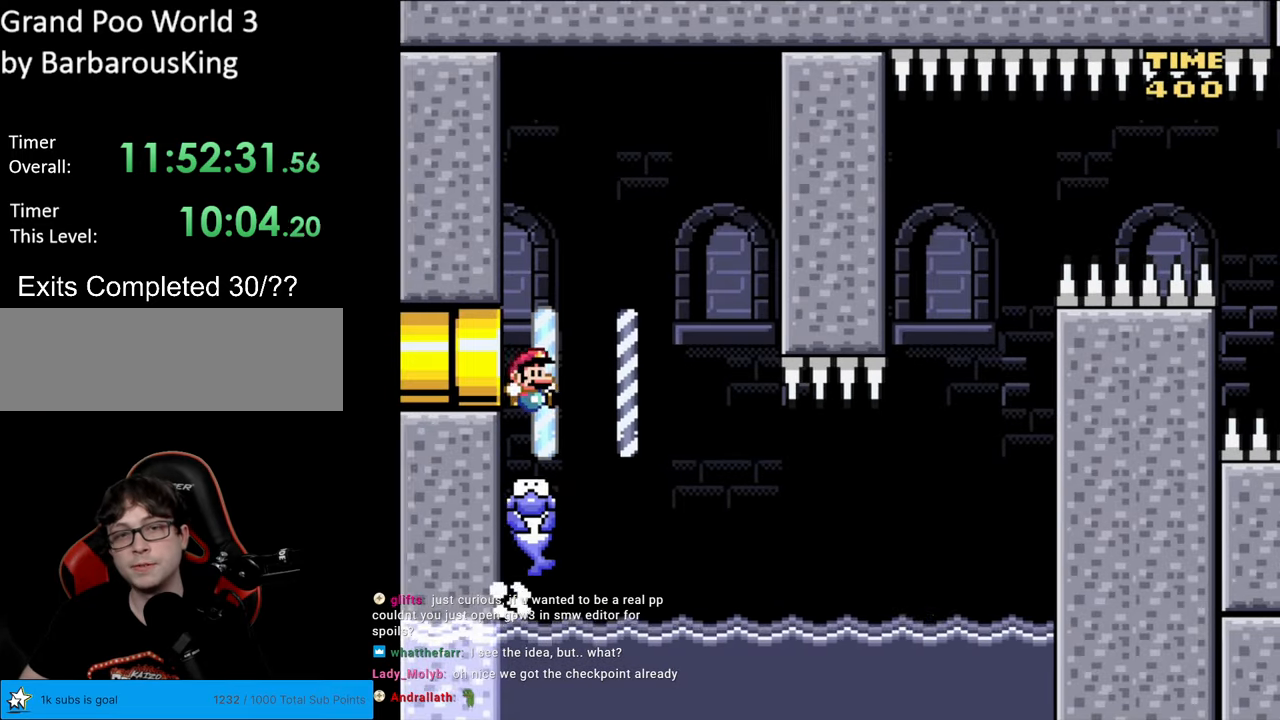
{"buttons": ["Y"], "events": [[250, "DPAD_RIGHT", "up"], [300, "DPAD_LEFT", "down"], [383, "DPAD_LEFT", "up"]]}
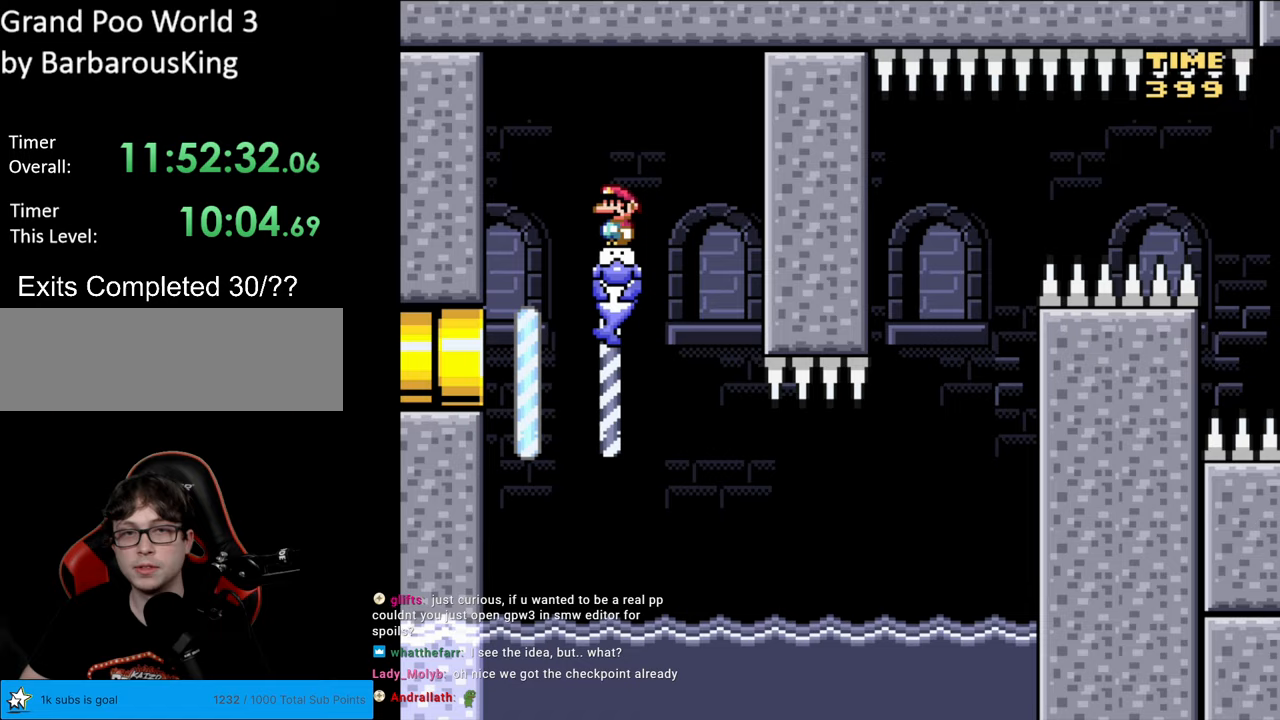
{"buttons": ["Y"], "events": []}
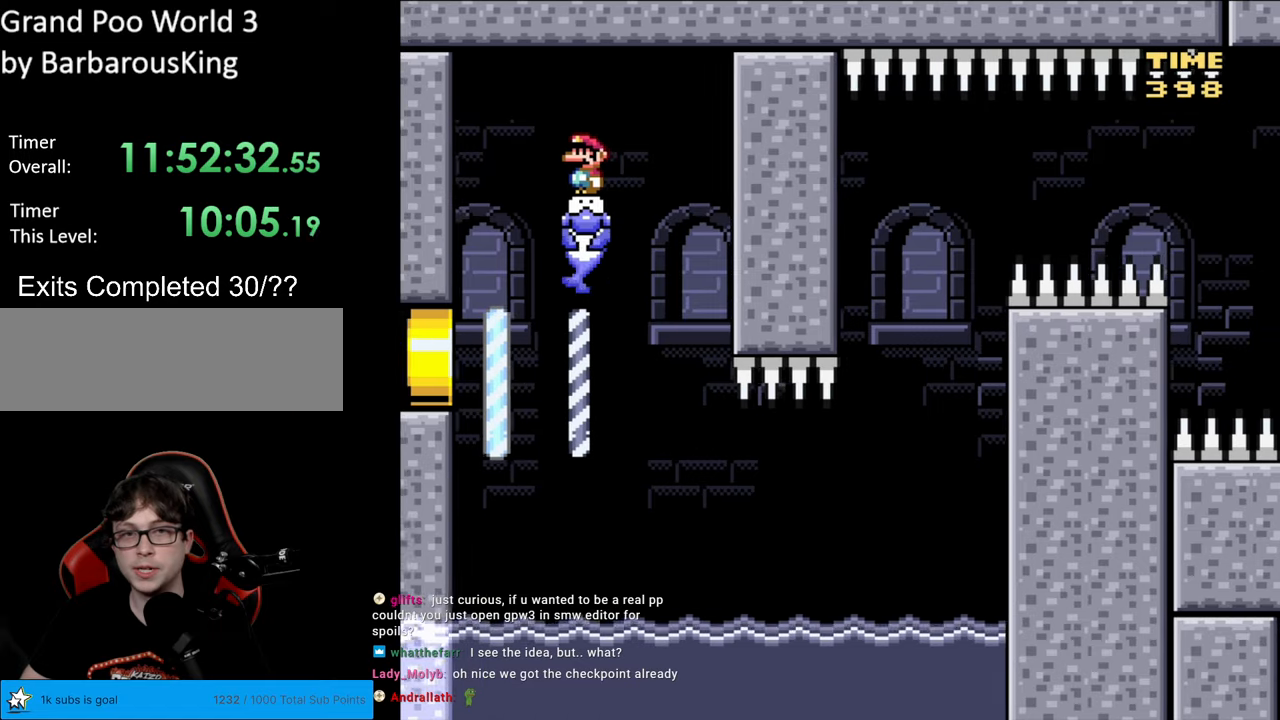
{"buttons": ["Y", "DPAD_RIGHT"], "events": [[317, "DPAD_RIGHT", "down"]]}
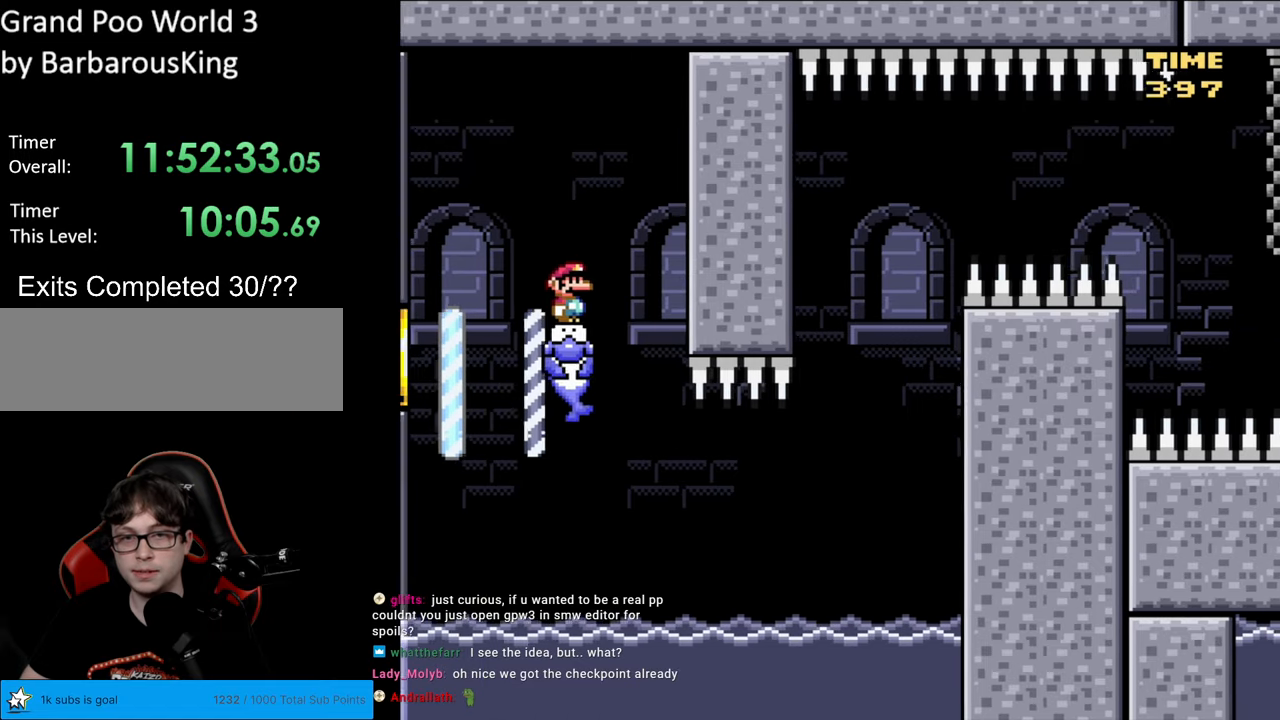
{"buttons": ["Y", "DPAD_RIGHT"], "events": []}
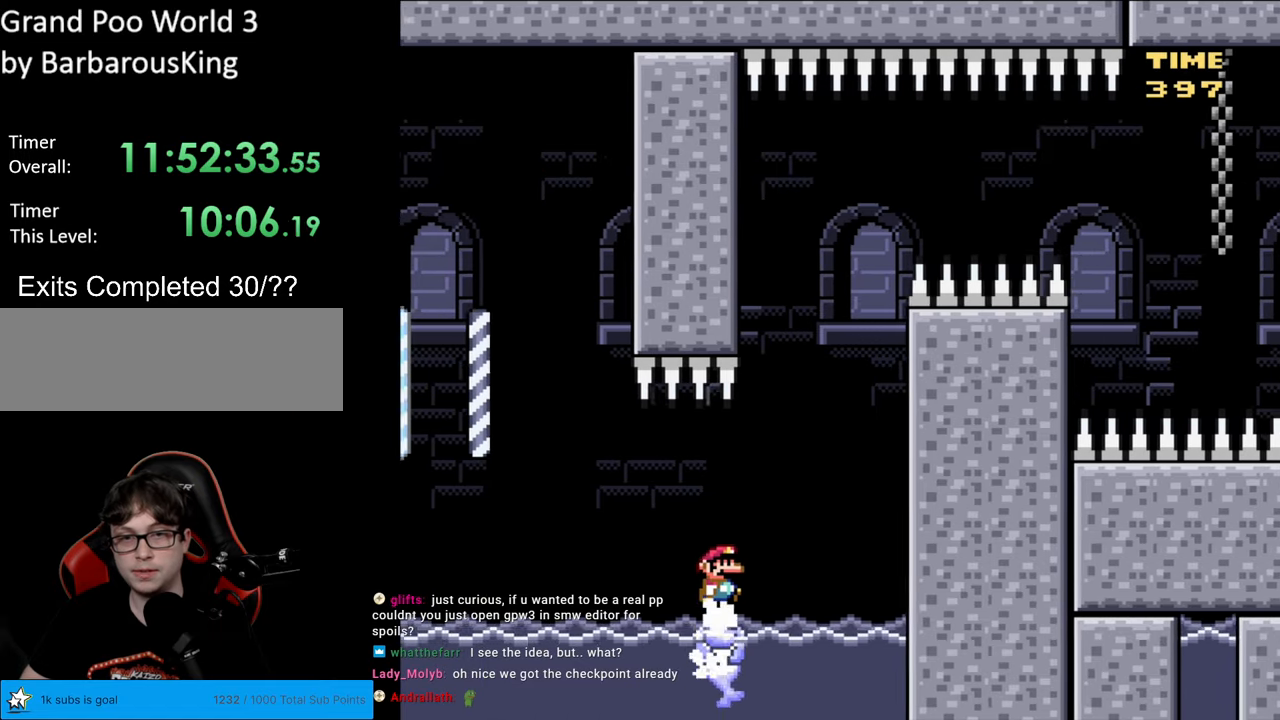
{"buttons": ["Y"], "events": [[200, "DPAD_LEFT", "down"], [200, "DPAD_RIGHT", "up"], [317, "DPAD_LEFT", "up"]]}
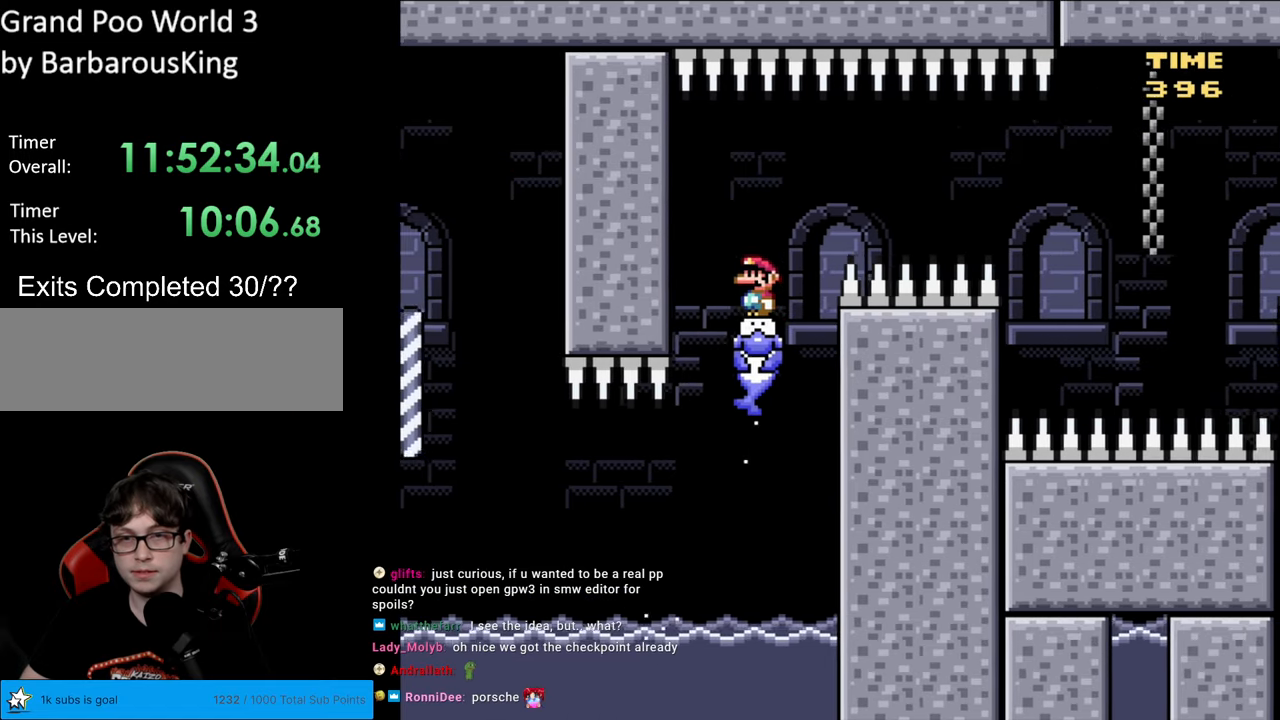
{"buttons": ["Y", "DPAD_RIGHT"], "events": [[50, "DPAD_RIGHT", "down"]]}
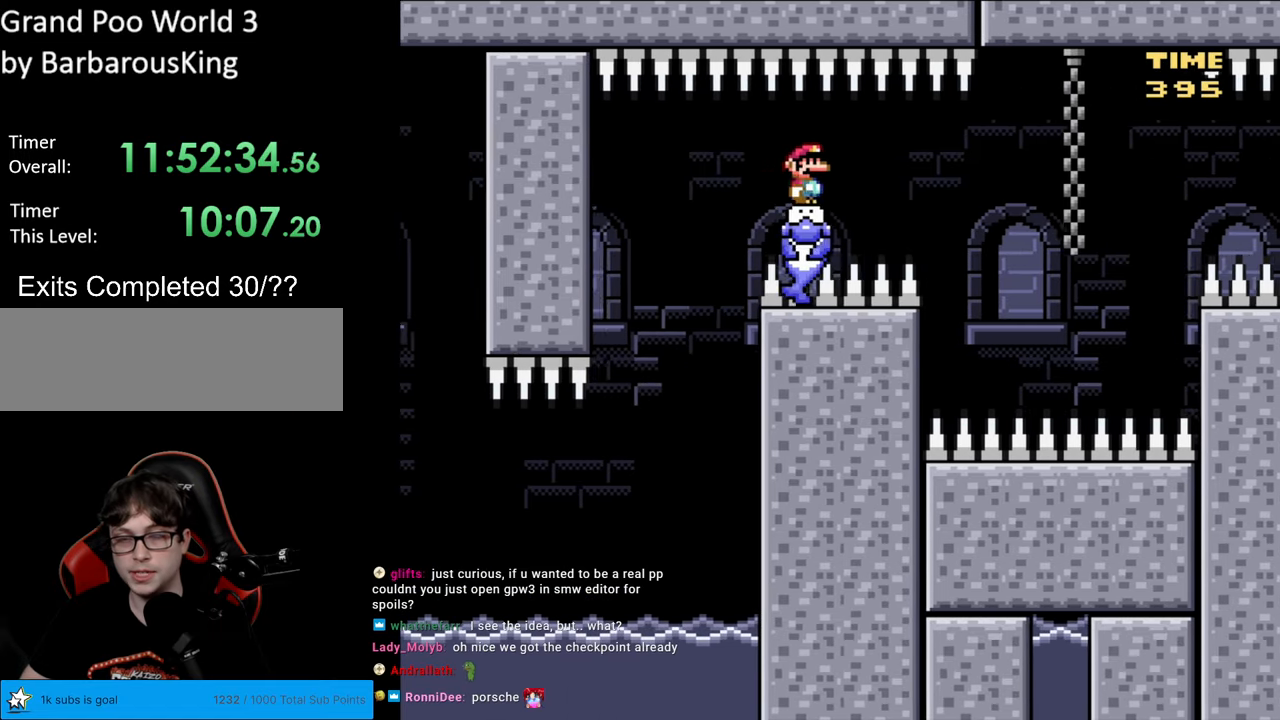
{"buttons": ["Y", "DPAD_RIGHT"], "events": []}
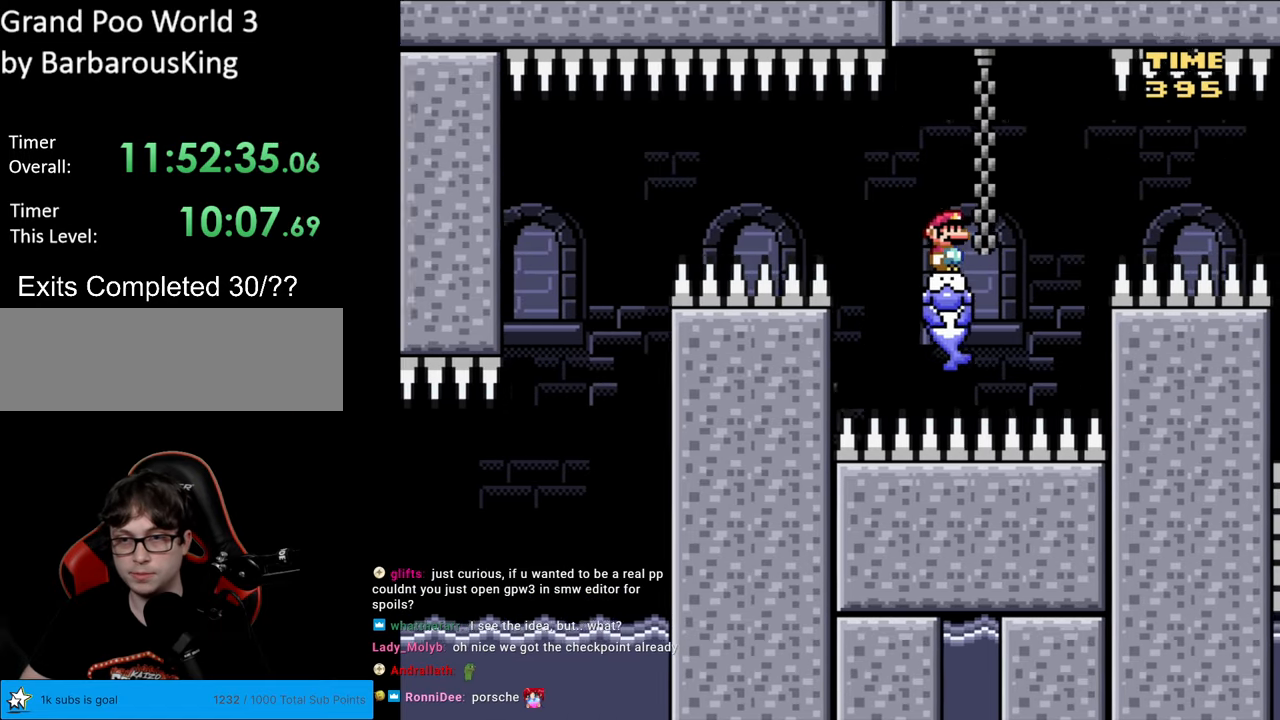
{"buttons": ["B", "Y"], "events": [[33, "DPAD_RIGHT", "up"], [50, "DPAD_UP", "down"], [83, "DPAD_LEFT", "down"], [83, "DPAD_UP", "up"], [183, "DPAD_LEFT", "up"], [300, "B", "down"]]}
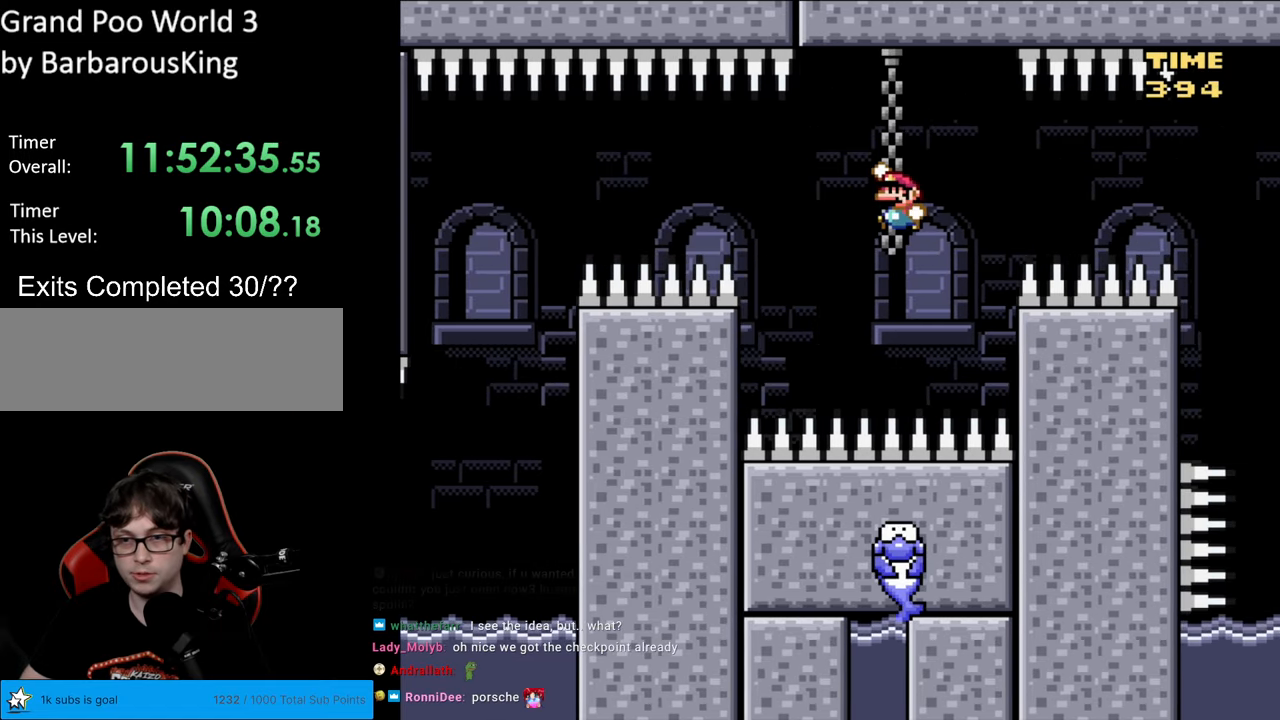
{"buttons": ["Y"], "events": [[467, "B", "up"]]}
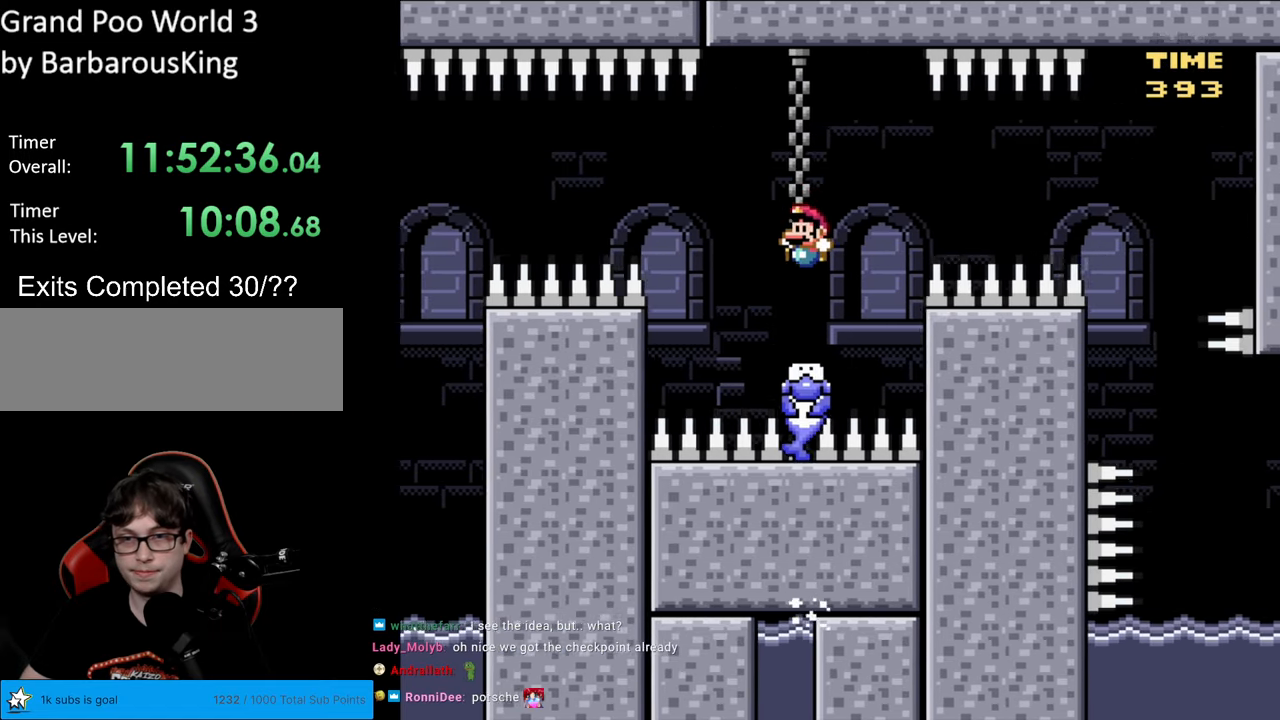
{"buttons": ["Y", "DPAD_RIGHT"], "events": [[117, "DPAD_RIGHT", "down"]]}
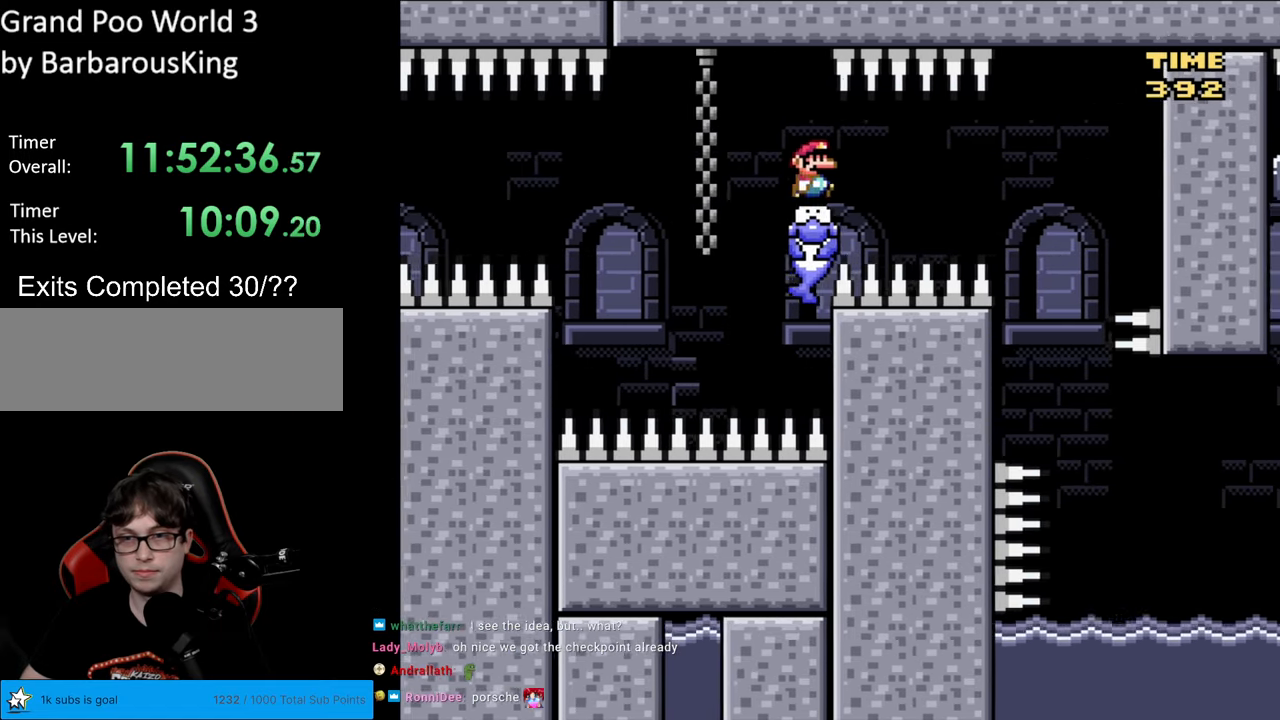
{"buttons": ["Y"], "events": [[483, "DPAD_RIGHT", "up"]]}
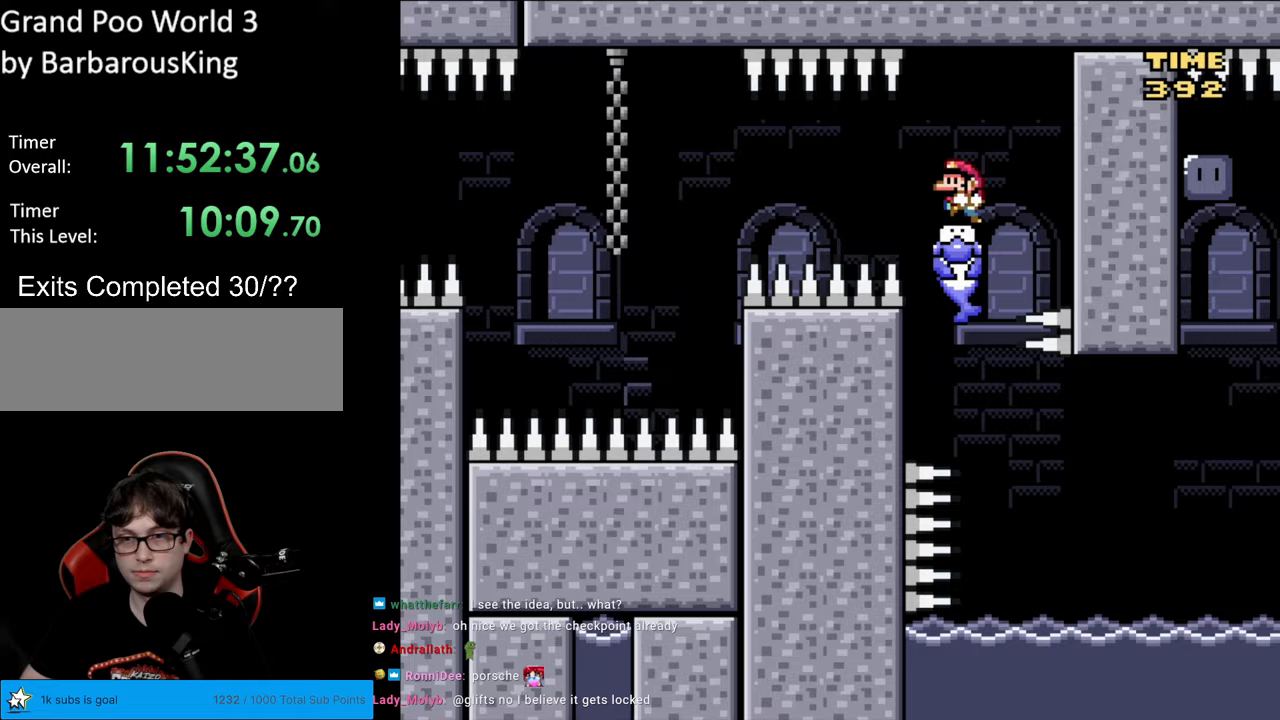
{"buttons": ["Y", "DPAD_RIGHT"], "events": [[17, "DPAD_LEFT", "down"], [133, "DPAD_LEFT", "up"], [500, "DPAD_RIGHT", "down"]]}
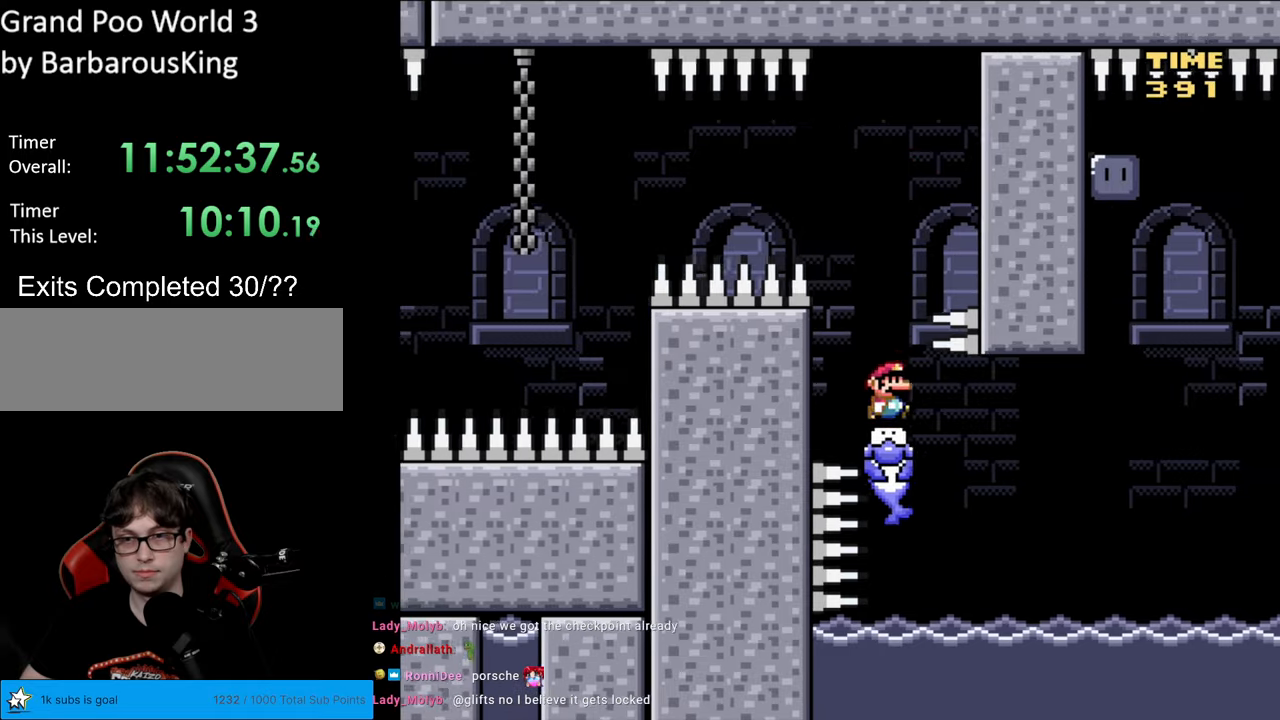
{"buttons": ["Y", "DPAD_RIGHT"], "events": []}
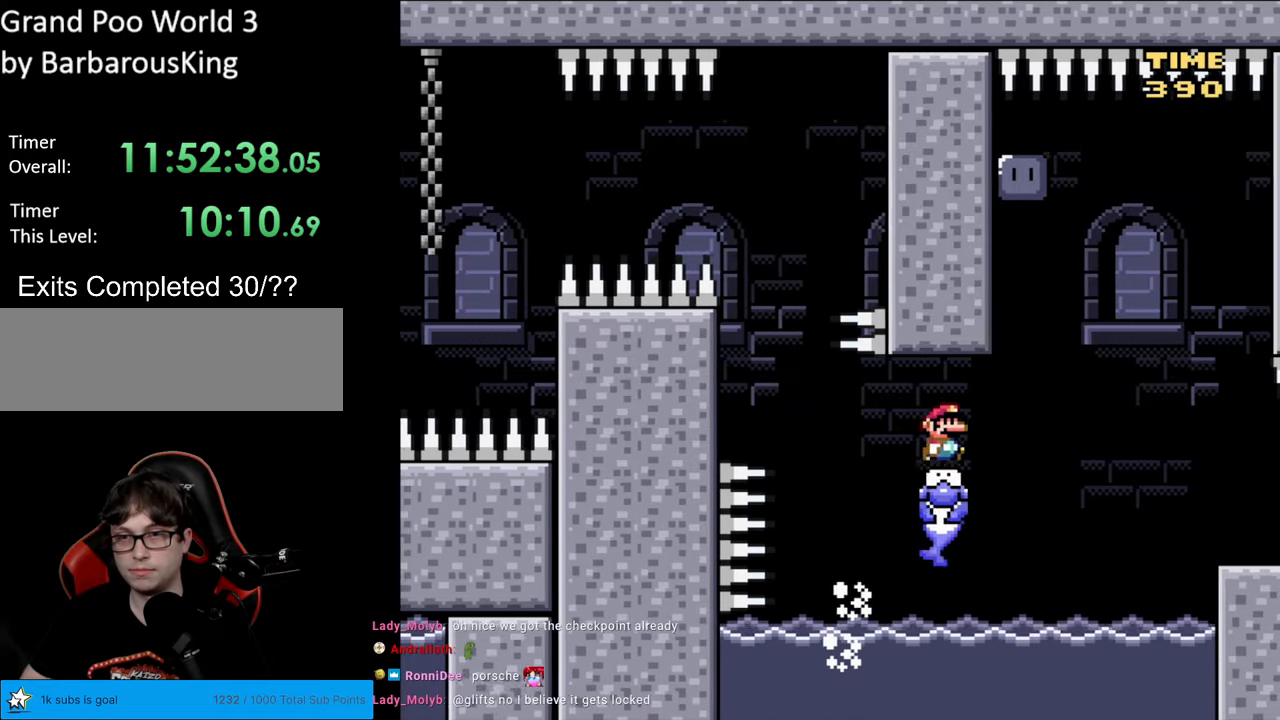
{"buttons": ["Y"], "events": [[200, "DPAD_RIGHT", "up"], [233, "DPAD_LEFT", "down"], [367, "DPAD_LEFT", "up"]]}
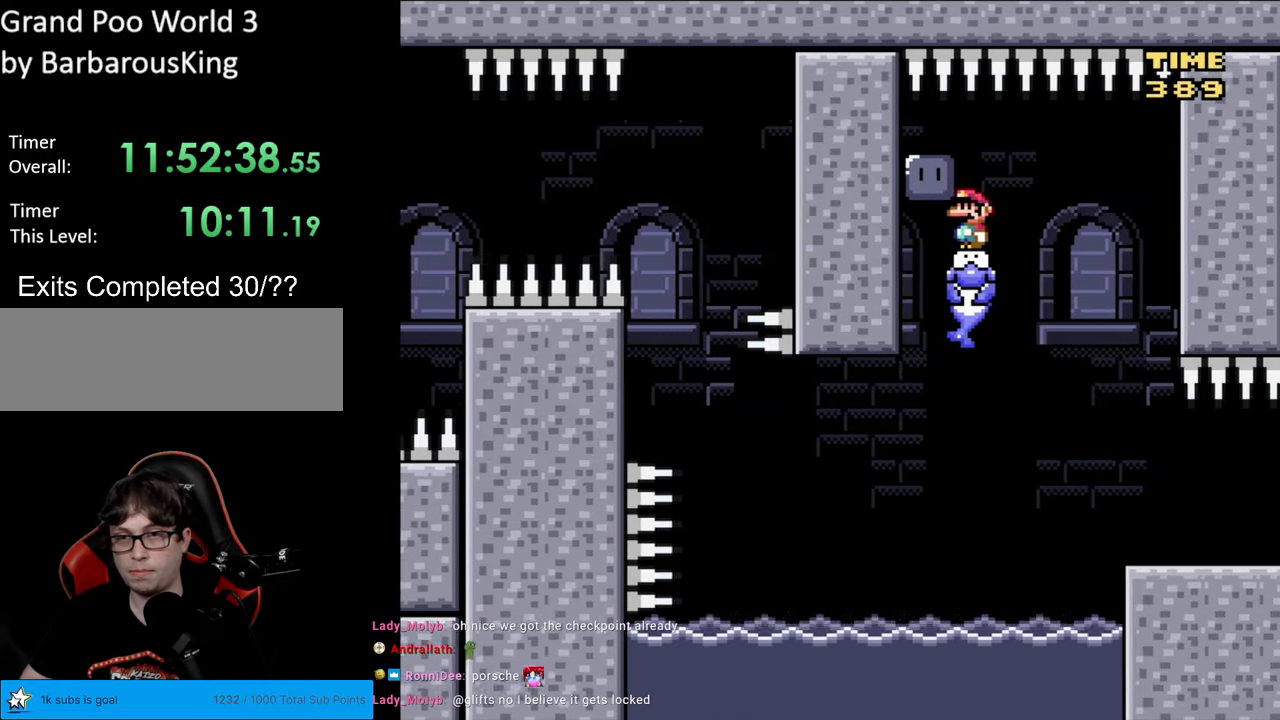
{"buttons": ["Y", "DPAD_RIGHT"], "events": [[200, "DPAD_LEFT", "down"], [267, "Y", "up"], [350, "Y", "down"], [400, "DPAD_LEFT", "up"], [433, "DPAD_RIGHT", "down"]]}
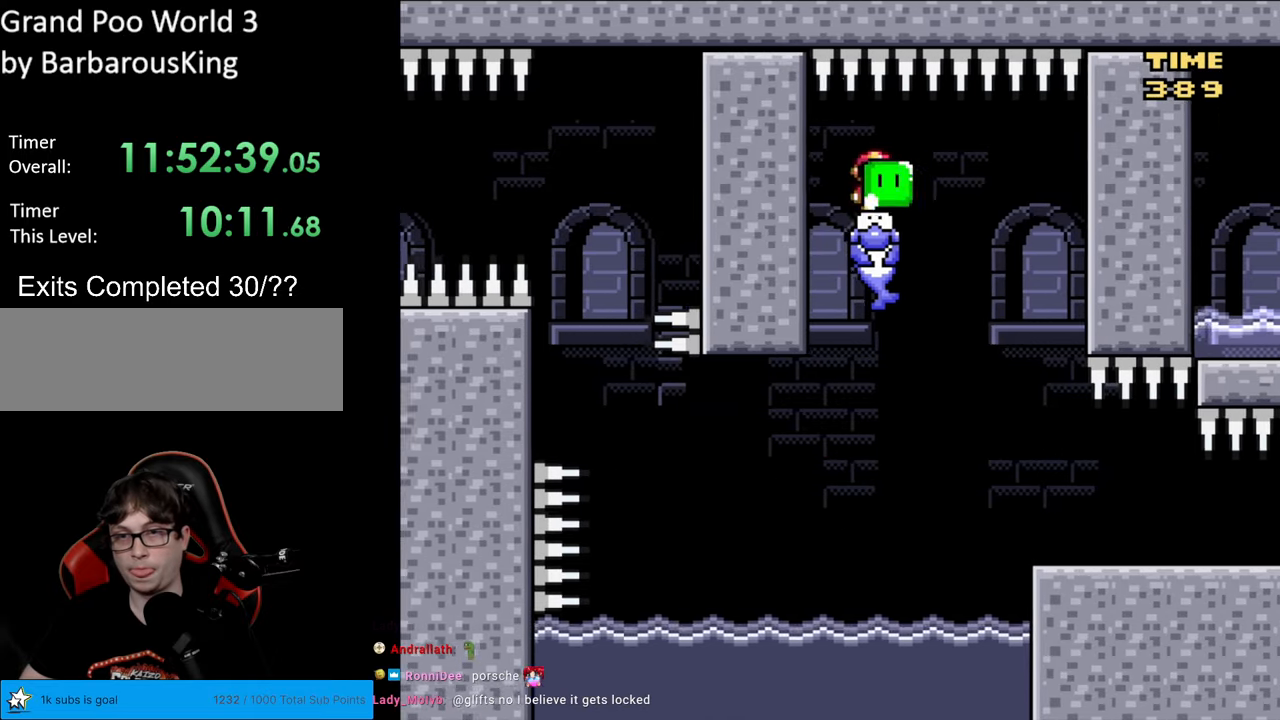
{"buttons": ["Y"], "events": [[67, "DPAD_RIGHT", "up"], [383, "DPAD_RIGHT", "down"], [500, "DPAD_RIGHT", "up"]]}
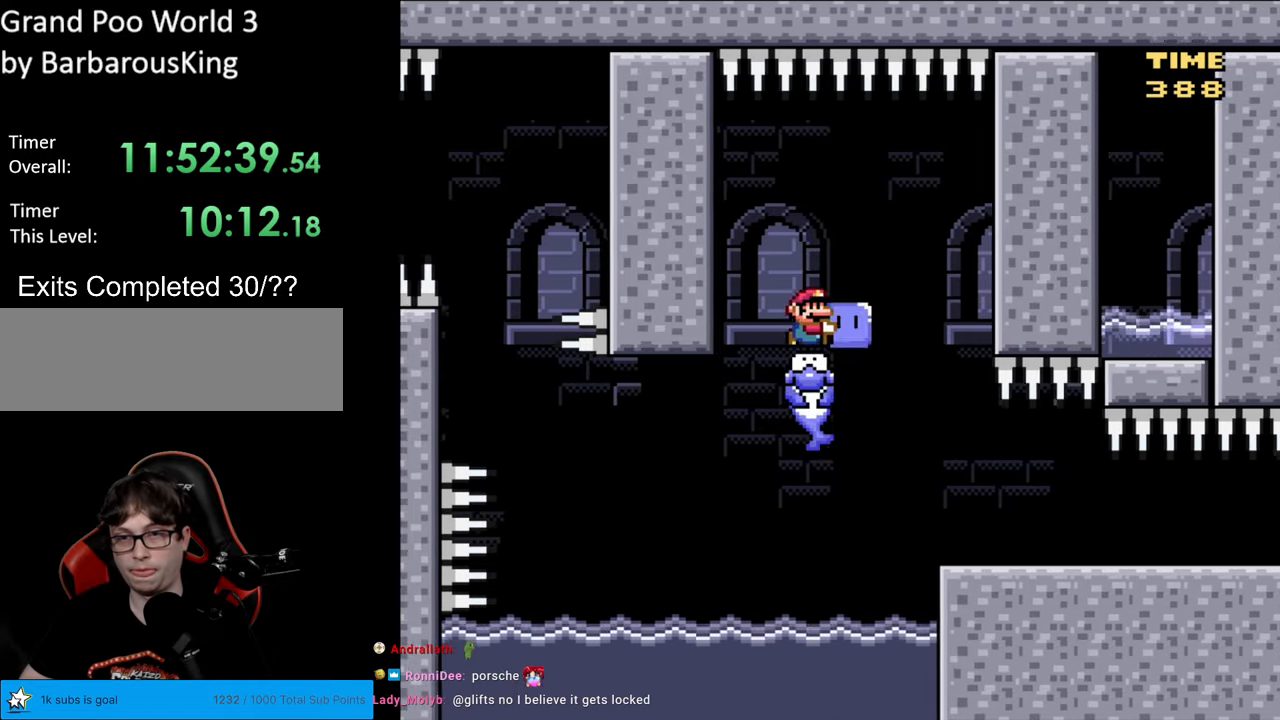
{"buttons": ["Y"], "events": []}